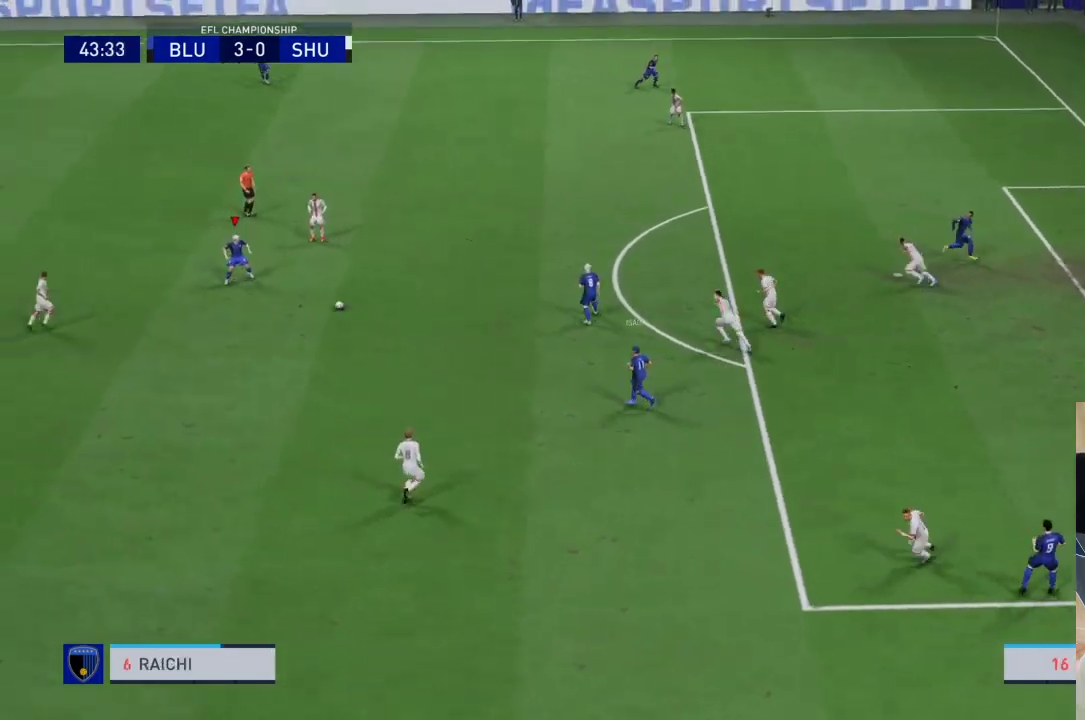
Gameplay with a controller (PlayStation layout); each line is a JSON object with the inputs held at the frame after it. "events" lists button and stick changes between this image and that frame as [ms after this image, input, new state], when the widget could be followed in between. Not read: L3 R3.
{"buttons": [], "left_stick": "right", "right_stick": "center", "events": [[133, "CROSS", "down"], [267, "CROSS", "up"]]}
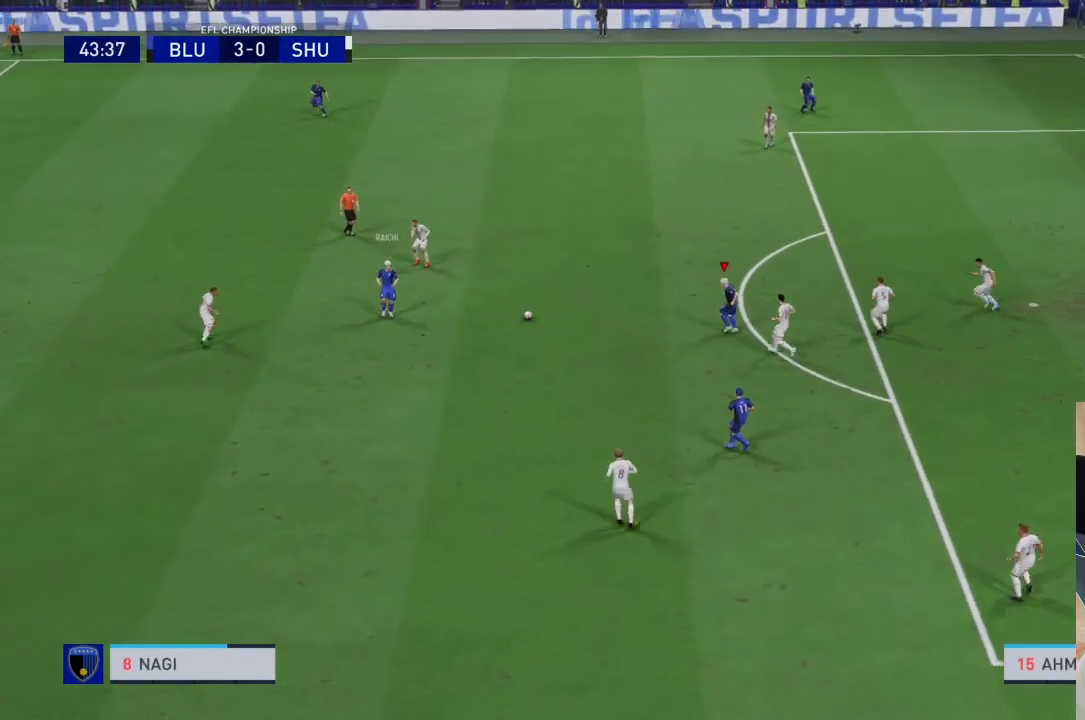
{"buttons": ["CROSS"], "left_stick": "down", "right_stick": "center", "events": [[267, "left_stick", "center"], [400, "left_stick", "down"], [433, "CROSS", "down"]]}
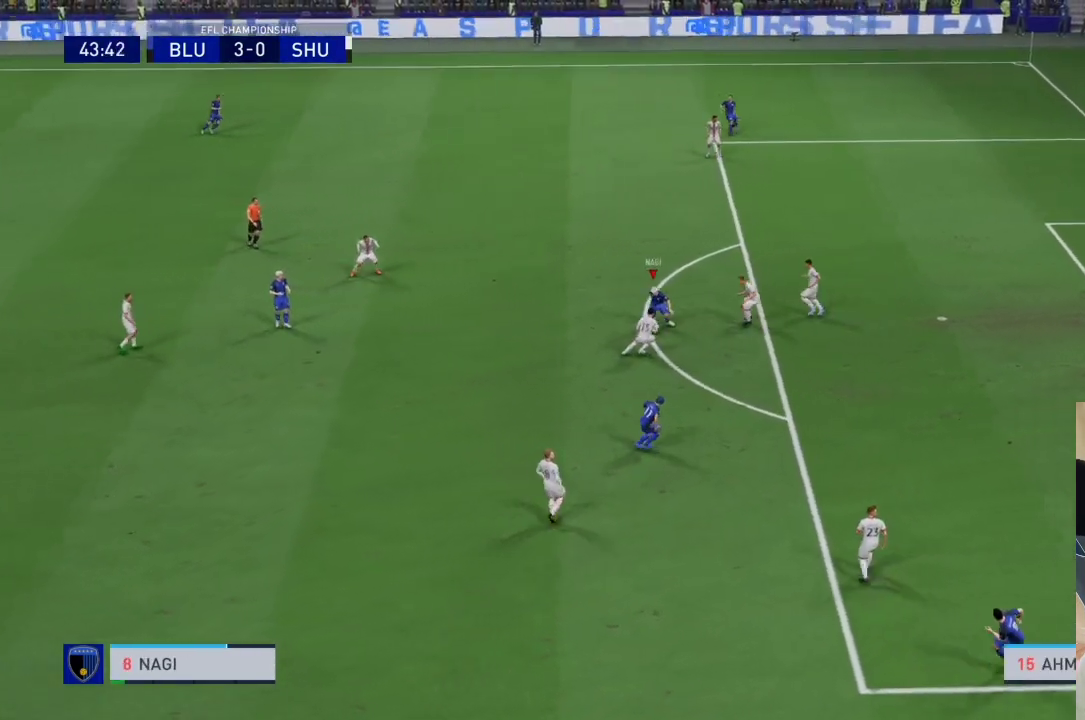
{"buttons": [], "left_stick": "down", "right_stick": "center", "events": [[67, "CROSS", "up"], [67, "left_stick", "down-left"], [333, "left_stick", "down"]]}
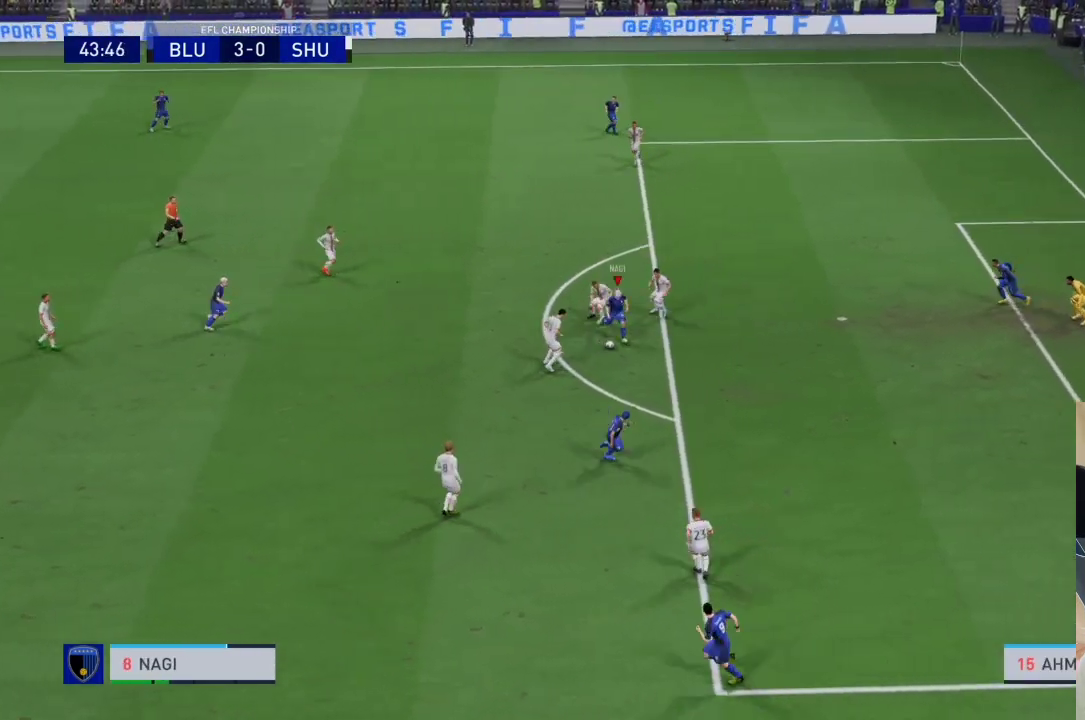
{"buttons": [], "left_stick": "right", "right_stick": "center", "events": [[233, "left_stick", "down-right"], [333, "left_stick", "right"]]}
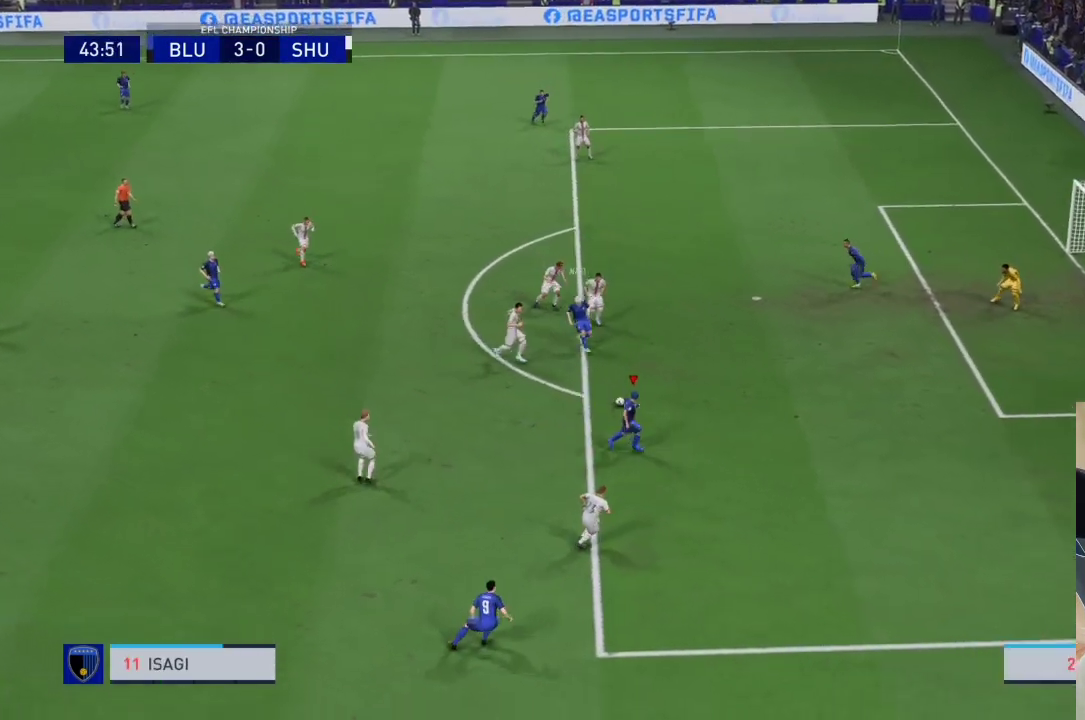
{"buttons": ["SQUARE"], "left_stick": "up-right", "right_stick": "center", "events": [[400, "left_stick", "up-right"], [500, "SQUARE", "down"]]}
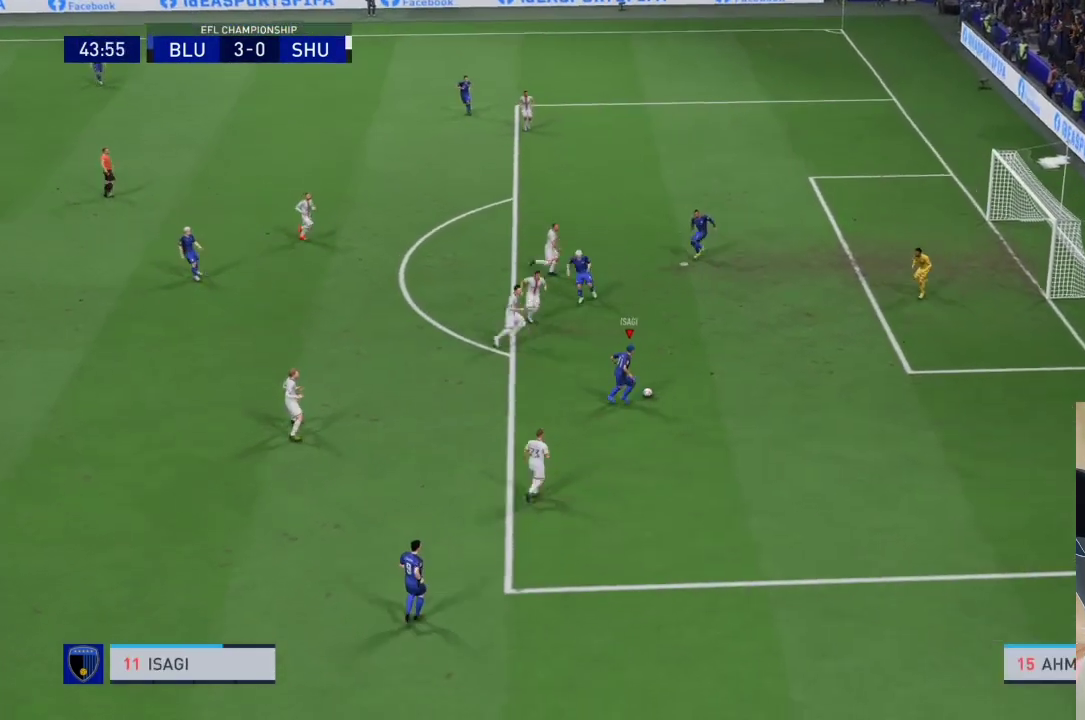
{"buttons": [], "left_stick": "up", "right_stick": "center", "events": [[133, "left_stick", "up"], [167, "SQUARE", "up"]]}
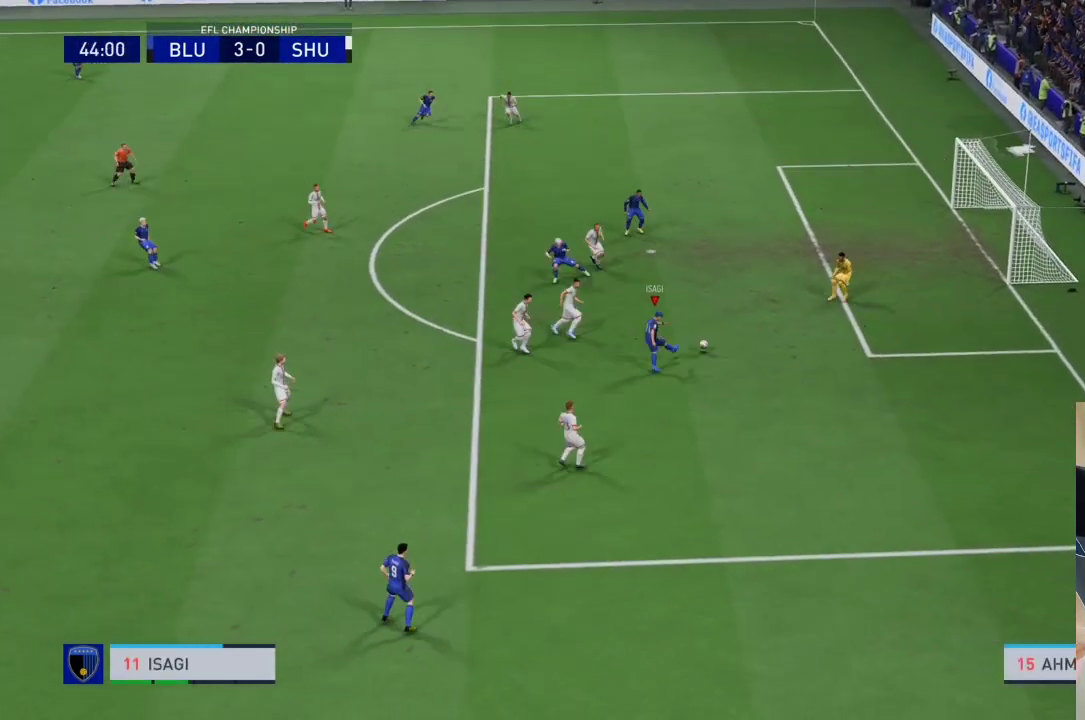
{"buttons": [], "left_stick": "center", "right_stick": "center", "events": [[467, "left_stick", "center"]]}
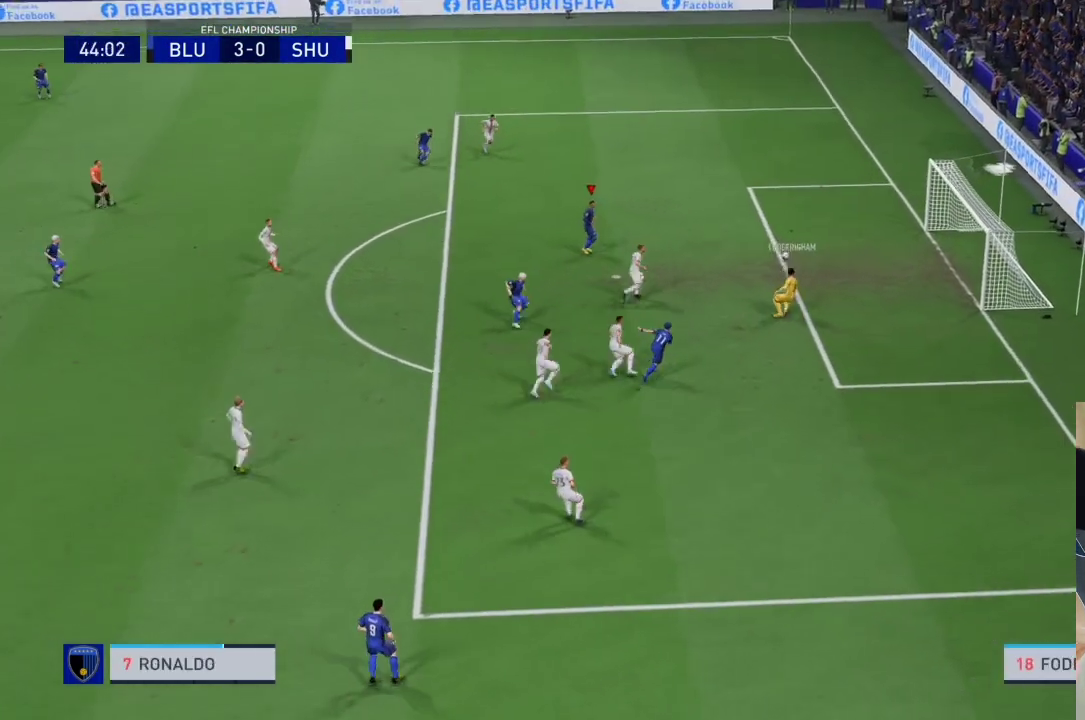
{"buttons": [], "left_stick": "center", "right_stick": "center", "events": []}
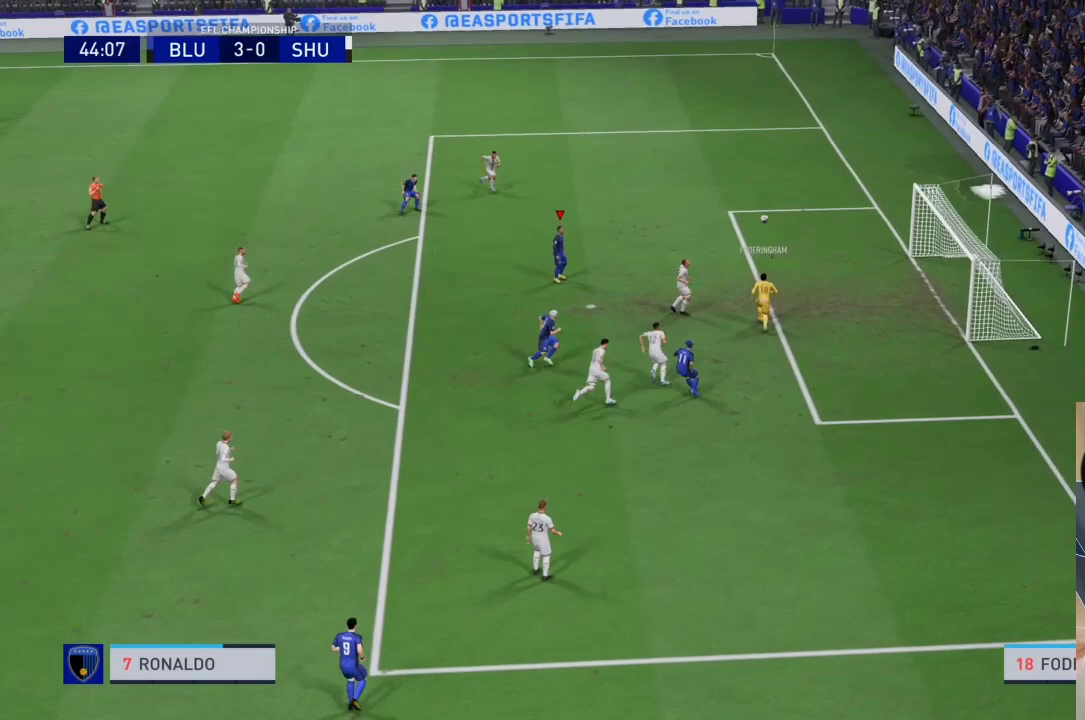
{"buttons": ["R1"], "left_stick": "up-right", "right_stick": "center", "events": [[67, "left_stick", "up-right"], [267, "R1", "down"]]}
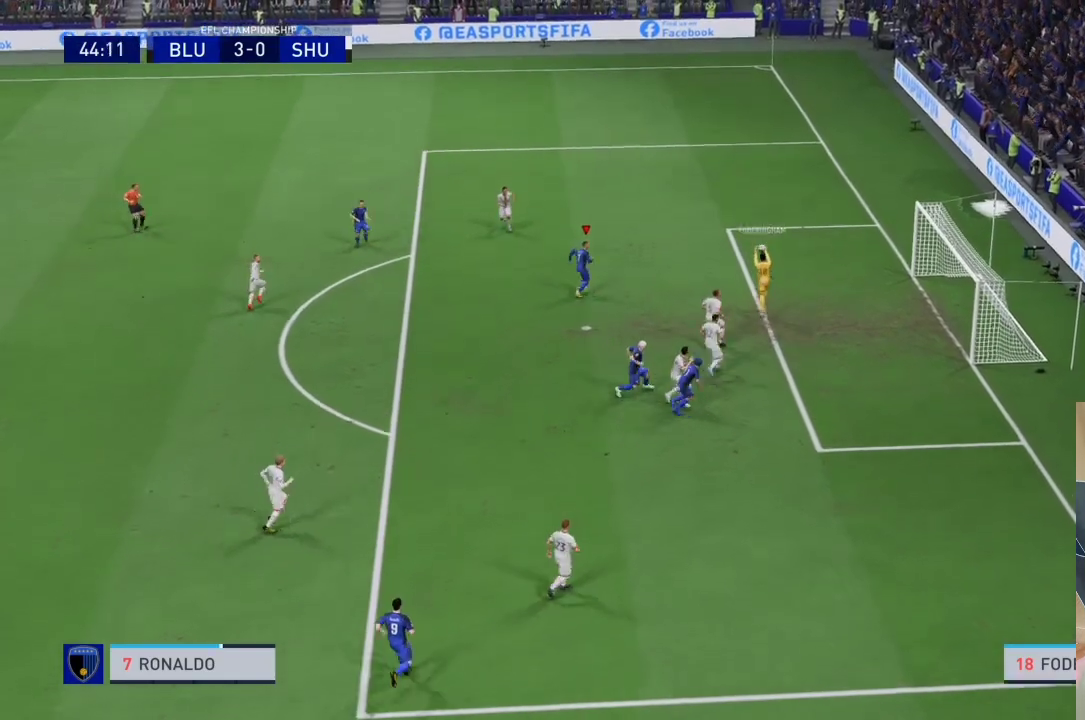
{"buttons": ["CROSS", "R1"], "left_stick": "center", "right_stick": "center", "events": [[300, "CROSS", "down"], [400, "left_stick", "center"]]}
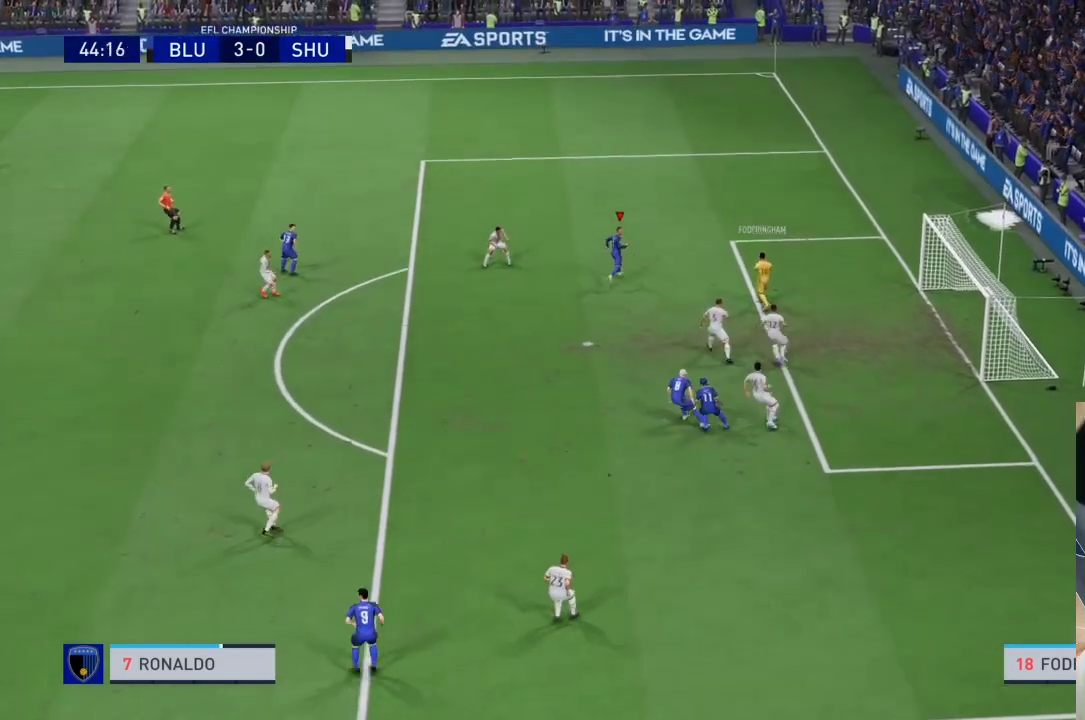
{"buttons": [], "left_stick": "center", "right_stick": "center", "events": [[33, "CROSS", "up"], [33, "R1", "up"], [167, "left_stick", "left"], [333, "left_stick", "center"]]}
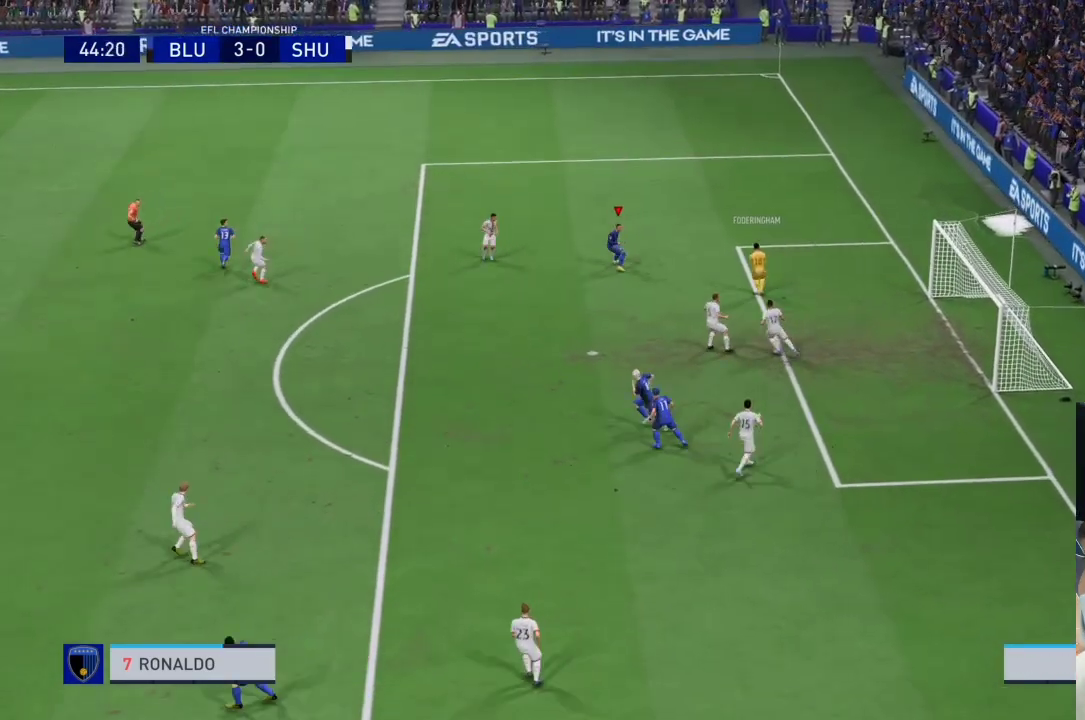
{"buttons": [], "left_stick": "up-left", "right_stick": "center", "events": [[433, "left_stick", "up-left"]]}
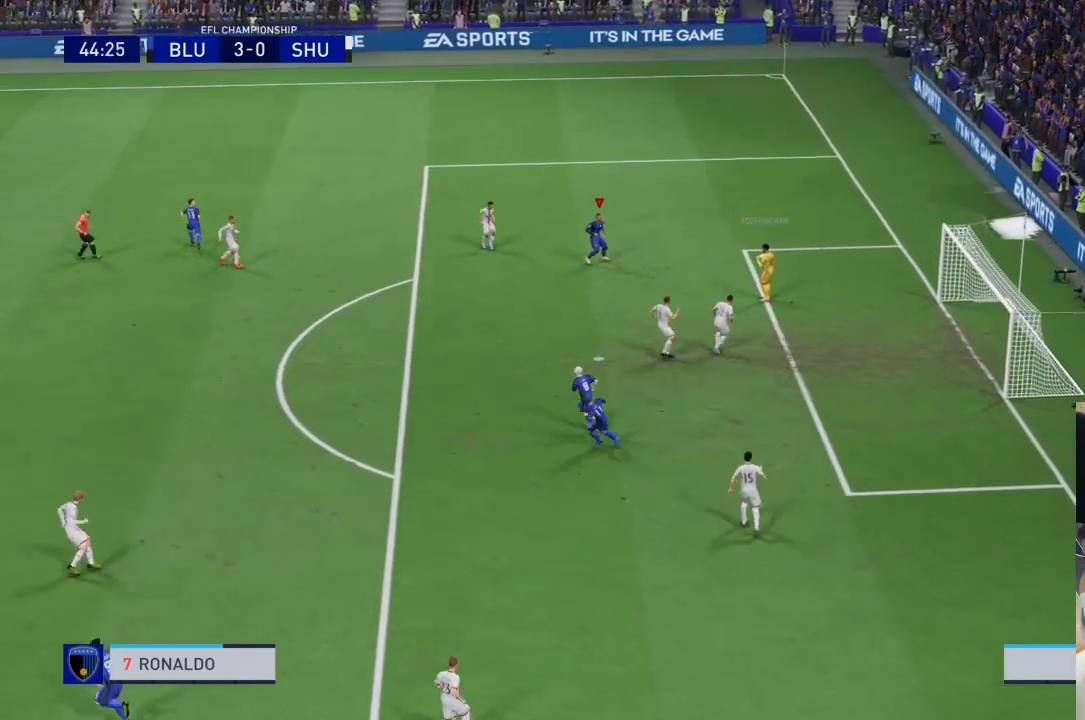
{"buttons": [], "left_stick": "up", "right_stick": "center", "events": [[133, "left_stick", "center"], [467, "left_stick", "up"]]}
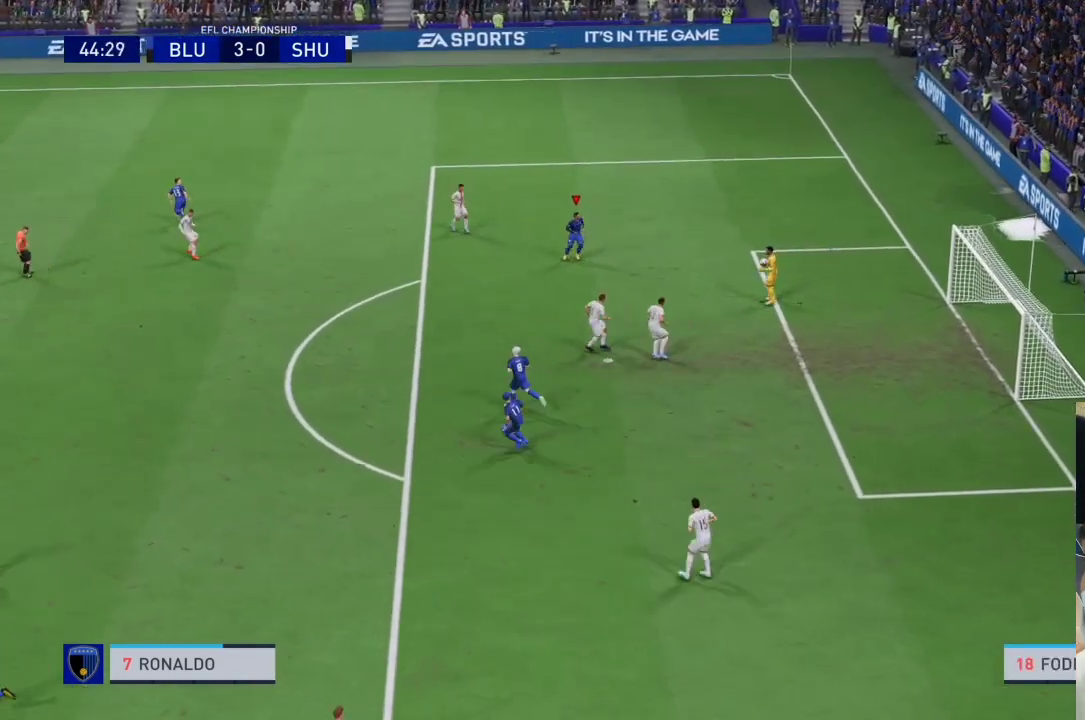
{"buttons": ["R1"], "left_stick": "center", "right_stick": "center", "events": [[200, "R1", "down"], [433, "left_stick", "center"]]}
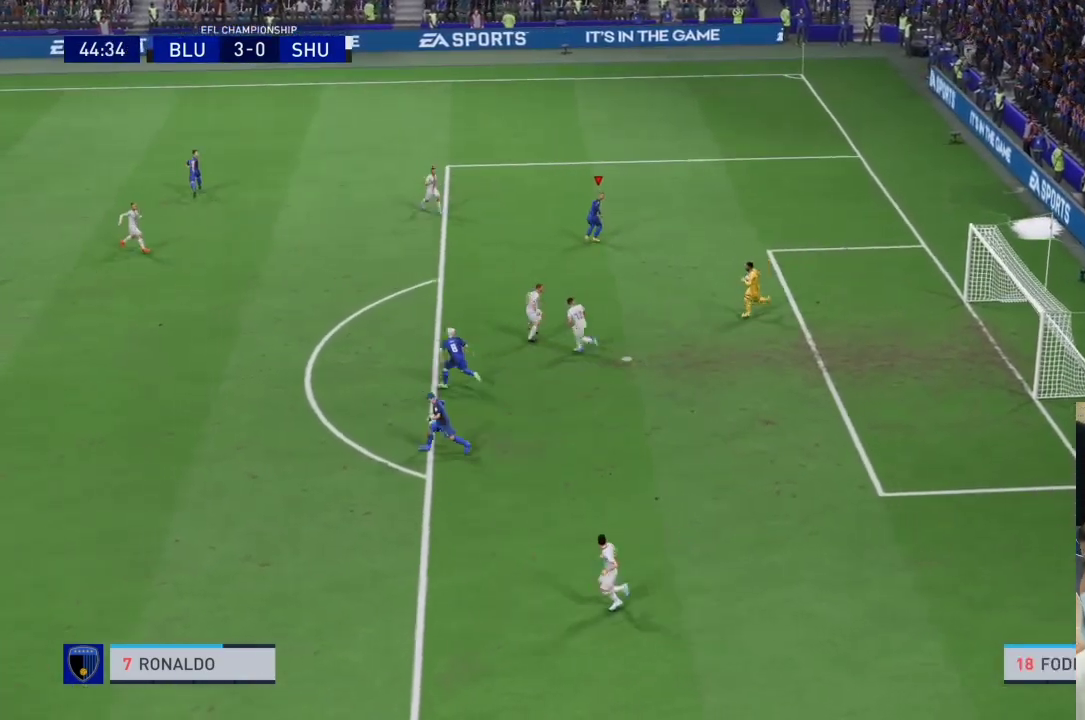
{"buttons": ["CROSS", "R1"], "left_stick": "center", "right_stick": "center", "events": [[133, "R1", "up"], [367, "CROSS", "down"], [367, "R1", "down"]]}
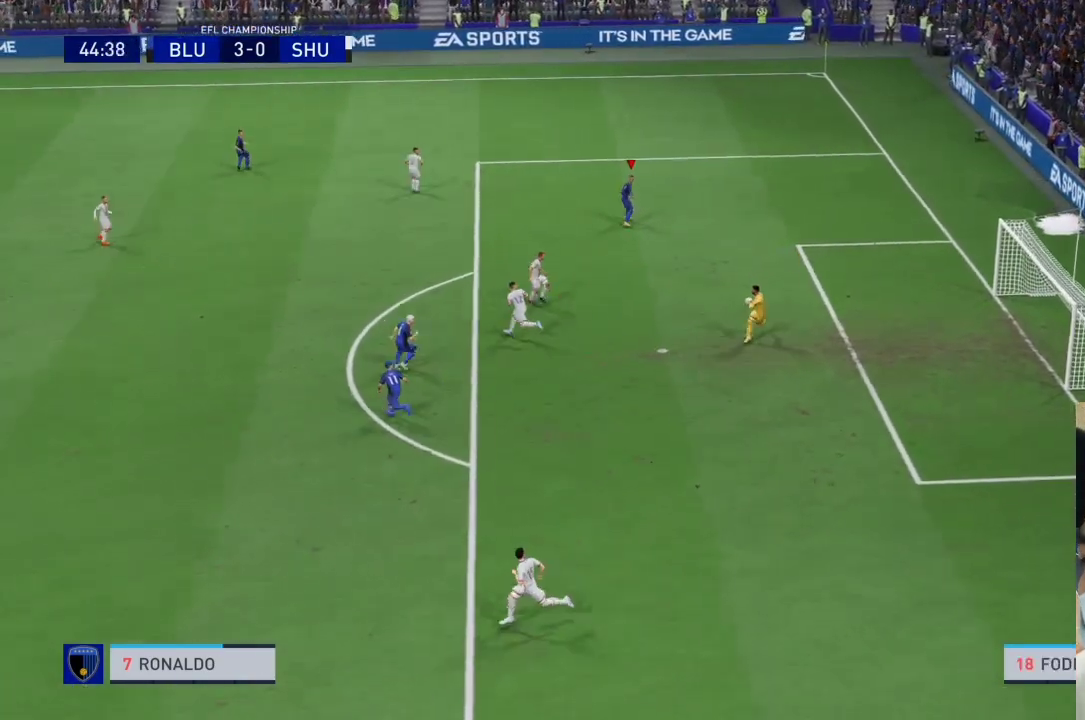
{"buttons": ["CROSS", "L1", "R1"], "left_stick": "down", "right_stick": "center", "events": [[100, "left_stick", "down"], [433, "L1", "down"]]}
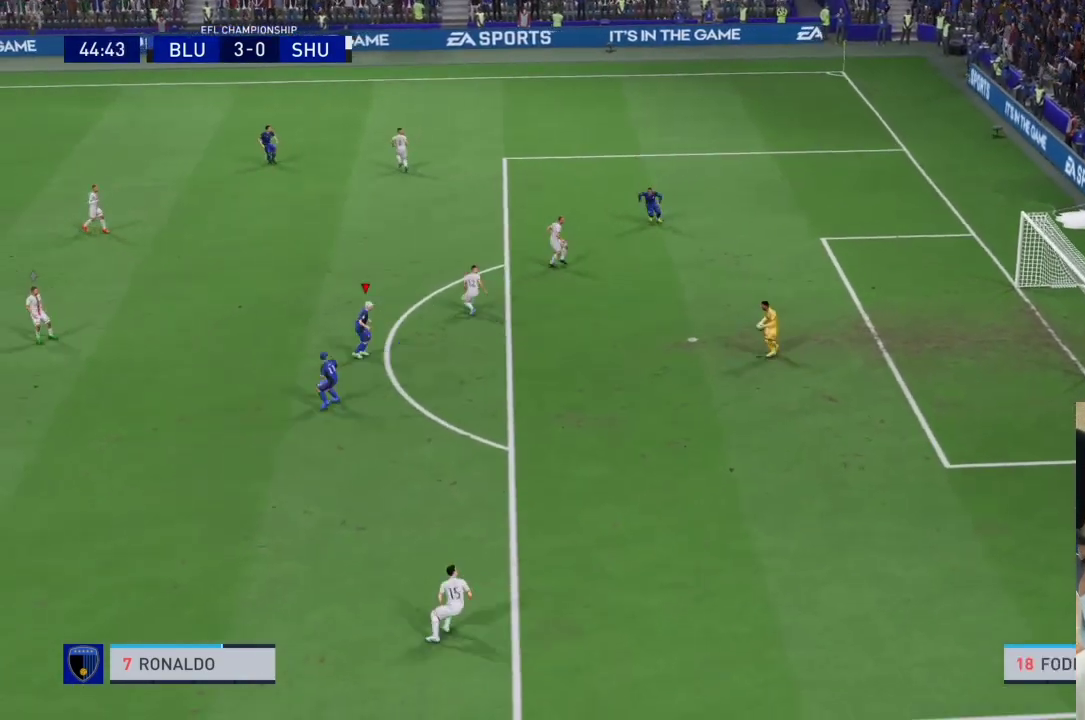
{"buttons": ["CROSS", "R1"], "left_stick": "down", "right_stick": "center", "events": [[100, "L1", "up"]]}
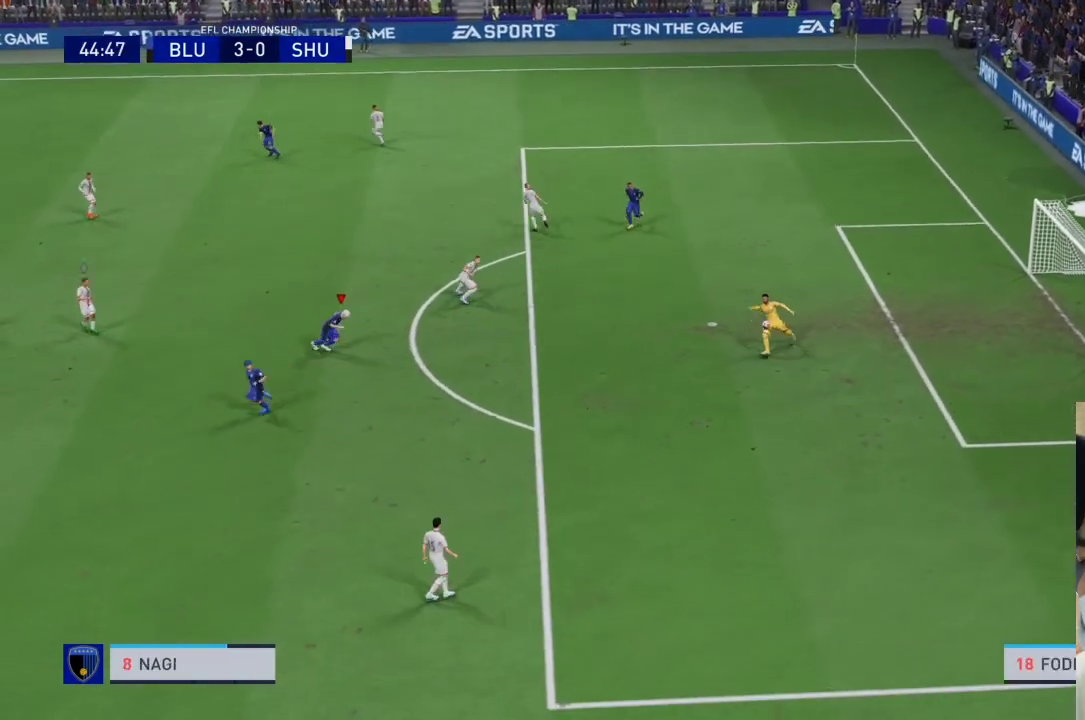
{"buttons": ["CROSS", "R1"], "left_stick": "down", "right_stick": "center", "events": [[133, "L1", "down"], [300, "L1", "up"], [300, "right_stick", "down"], [433, "right_stick", "up-right"], [500, "right_stick", "center"]]}
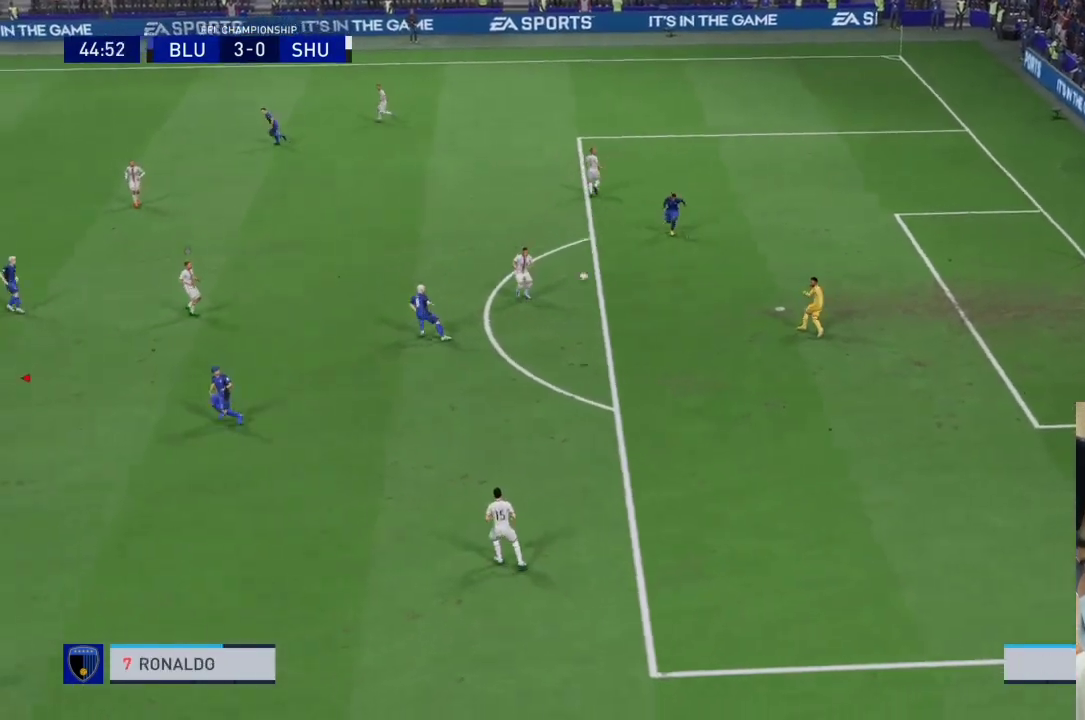
{"buttons": ["CROSS", "R1"], "left_stick": "center", "right_stick": "center", "events": [[67, "left_stick", "down-right"], [367, "left_stick", "center"]]}
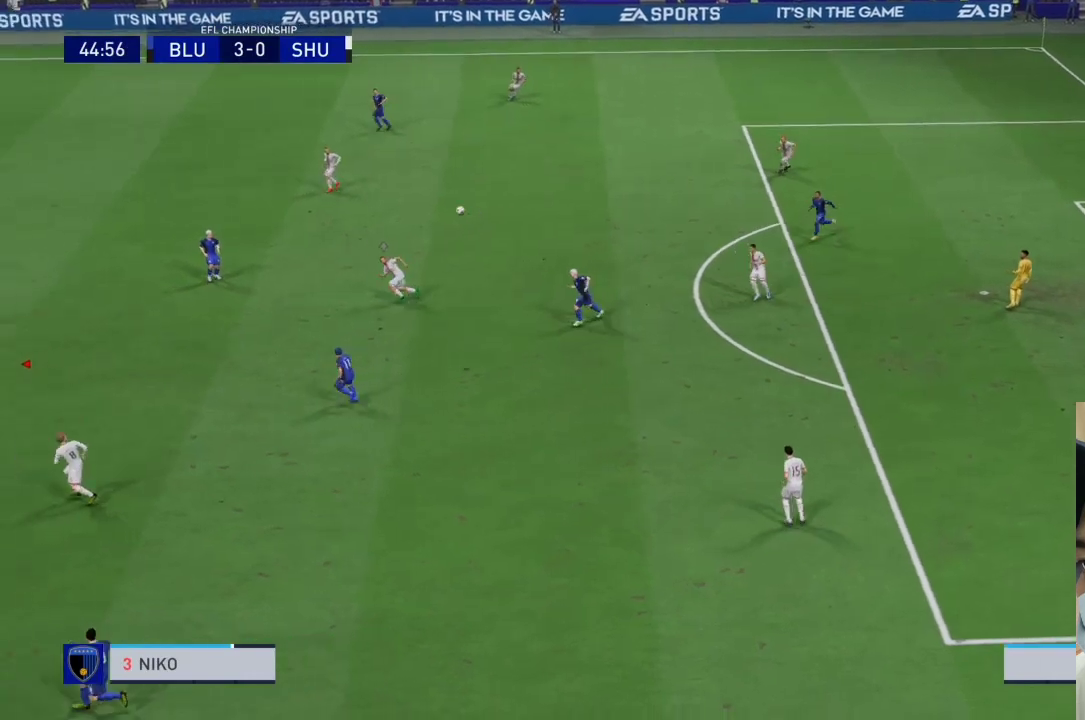
{"buttons": ["CROSS", "R1"], "left_stick": "right", "right_stick": "center", "events": [[100, "CROSS", "up"], [233, "CROSS", "down"], [333, "left_stick", "right"], [367, "CROSS", "up"], [467, "CROSS", "down"]]}
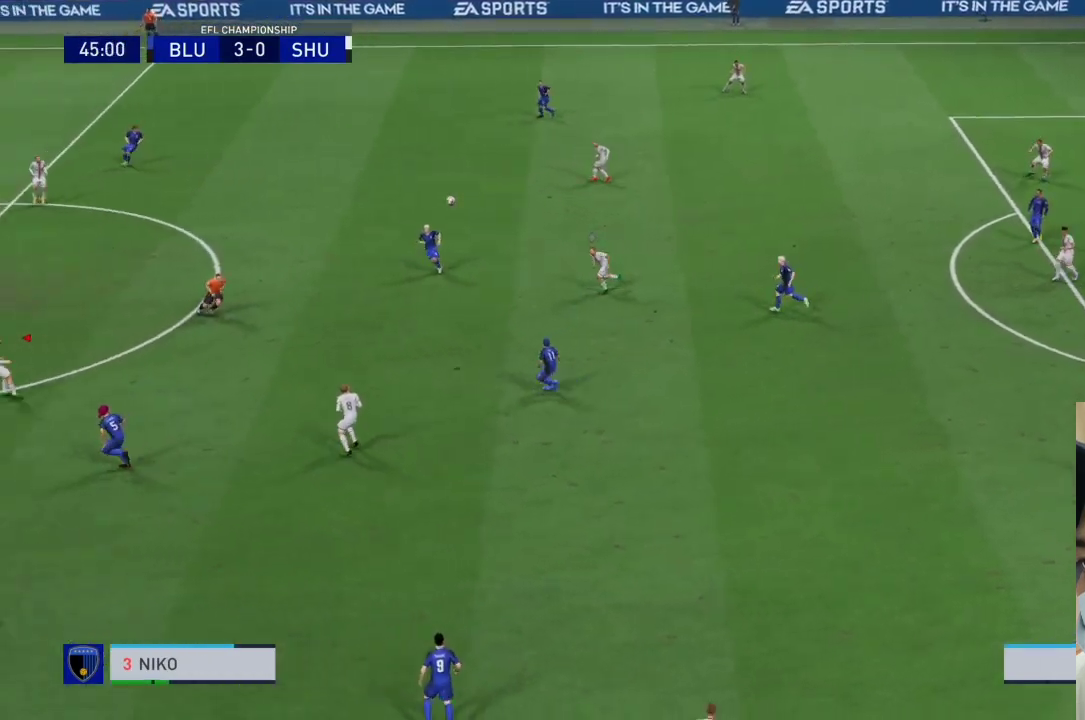
{"buttons": ["CROSS", "R1"], "left_stick": "right", "right_stick": "center", "events": [[67, "CROSS", "up"], [167, "CROSS", "down"], [333, "CROSS", "up"], [367, "CROSS", "down"]]}
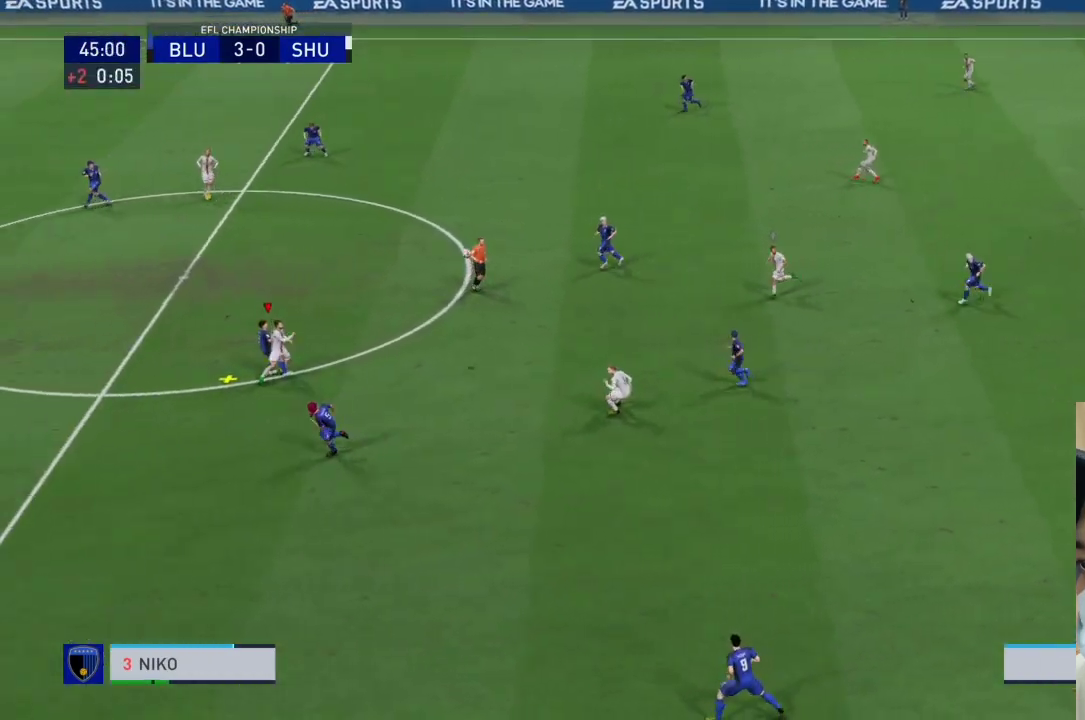
{"buttons": ["R1"], "left_stick": "right", "right_stick": "center", "events": [[33, "CROSS", "up"]]}
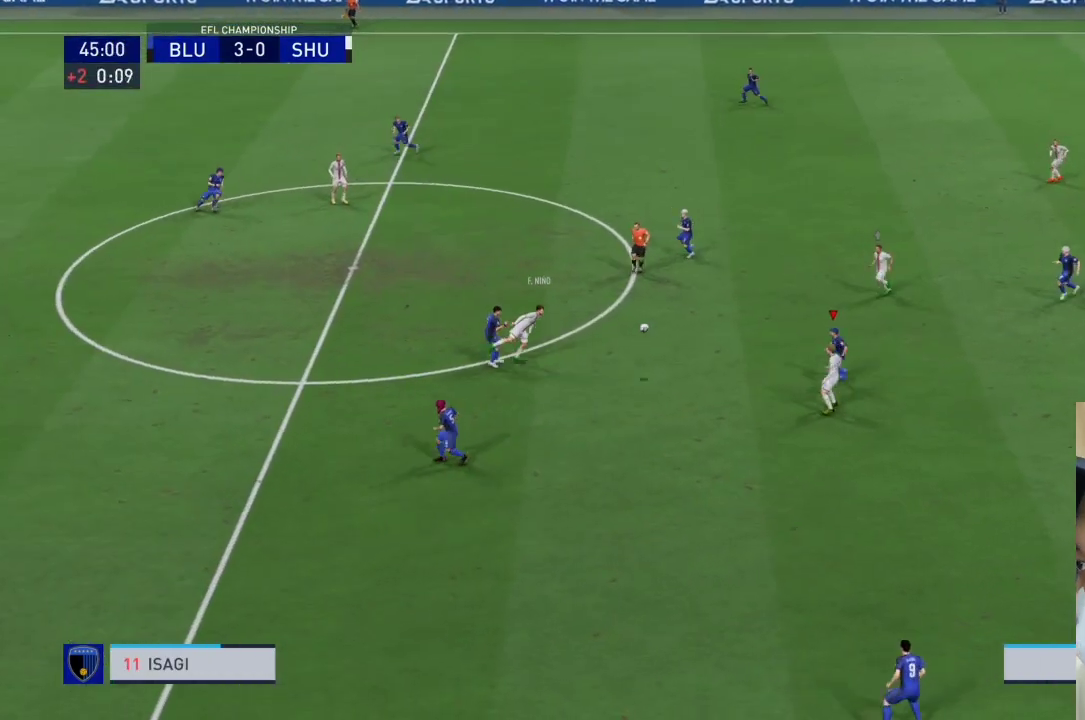
{"buttons": ["CROSS", "R1"], "left_stick": "right", "right_stick": "center", "events": [[267, "CROSS", "down"]]}
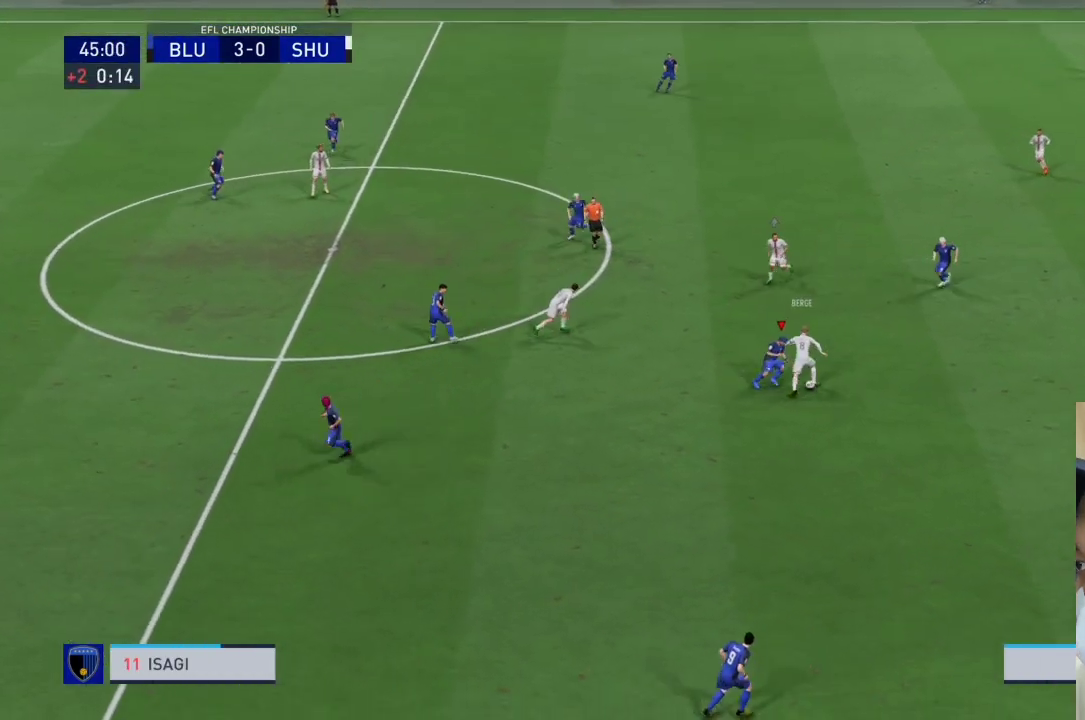
{"buttons": ["CROSS", "R1"], "left_stick": "right", "right_stick": "center", "events": []}
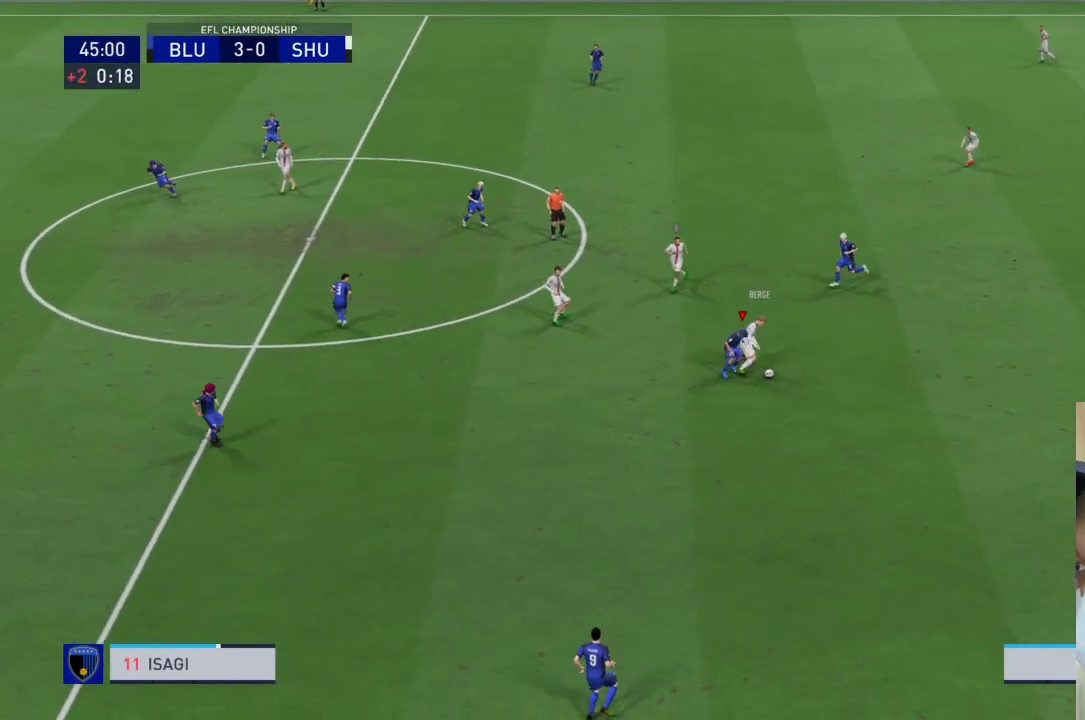
{"buttons": ["CROSS", "R1"], "left_stick": "right", "right_stick": "center", "events": []}
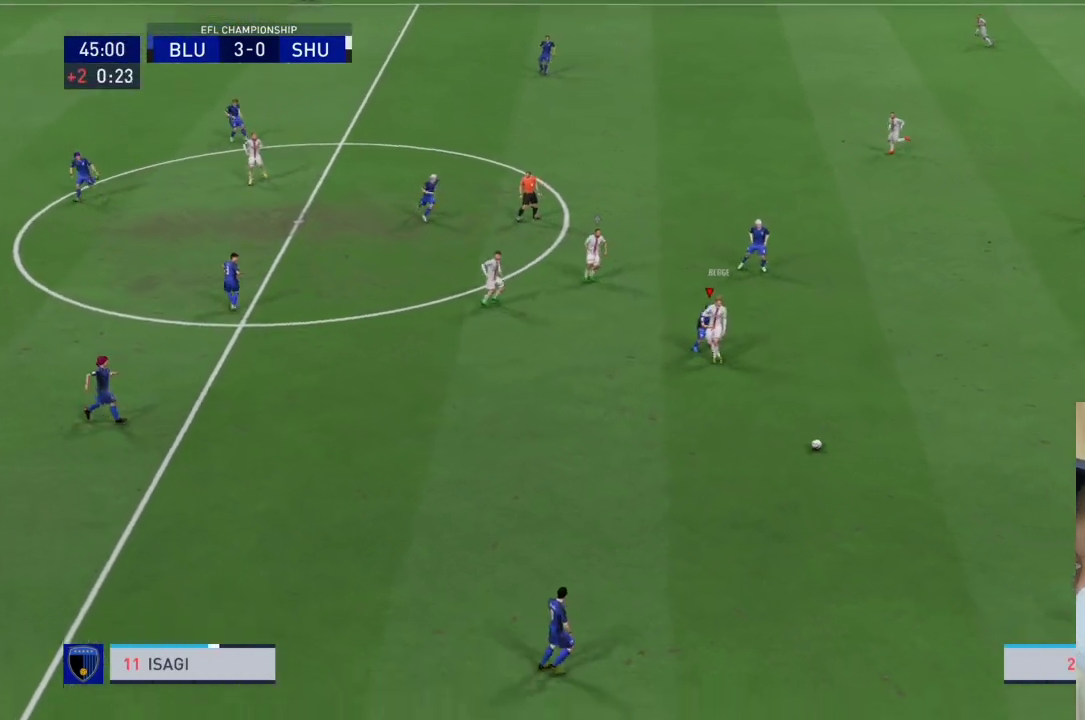
{"buttons": ["CROSS", "R1"], "left_stick": "center", "right_stick": "center", "events": [[367, "left_stick", "center"]]}
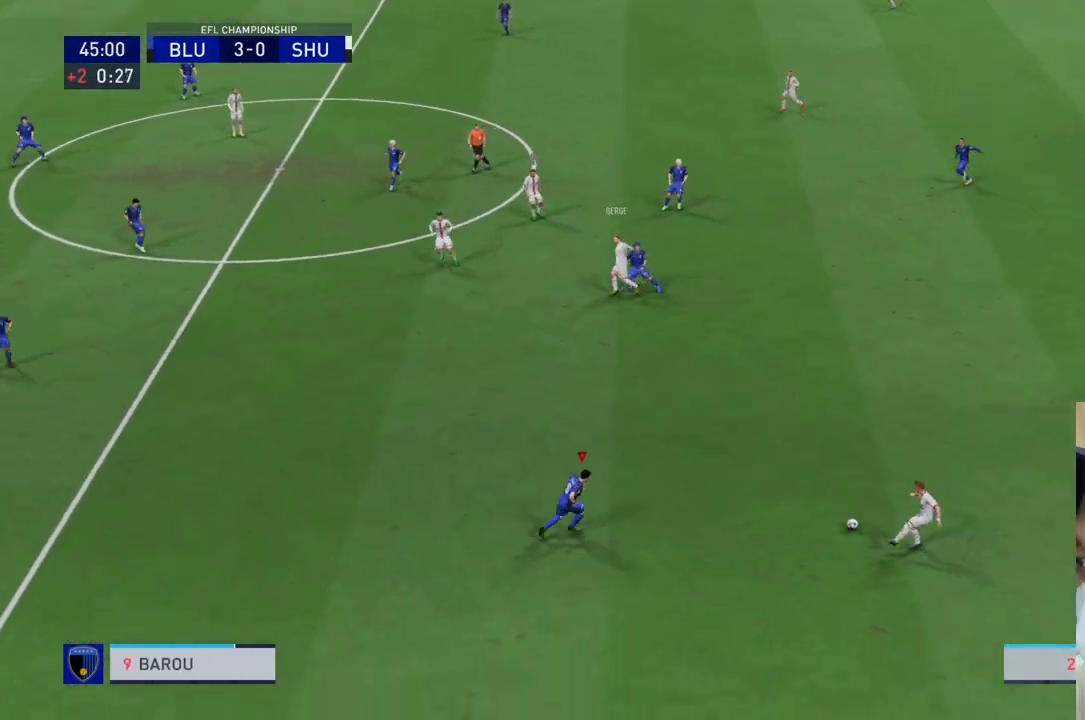
{"buttons": ["CROSS", "R1"], "left_stick": "center", "right_stick": "center", "events": [[33, "left_stick", "up-right"], [100, "left_stick", "center"]]}
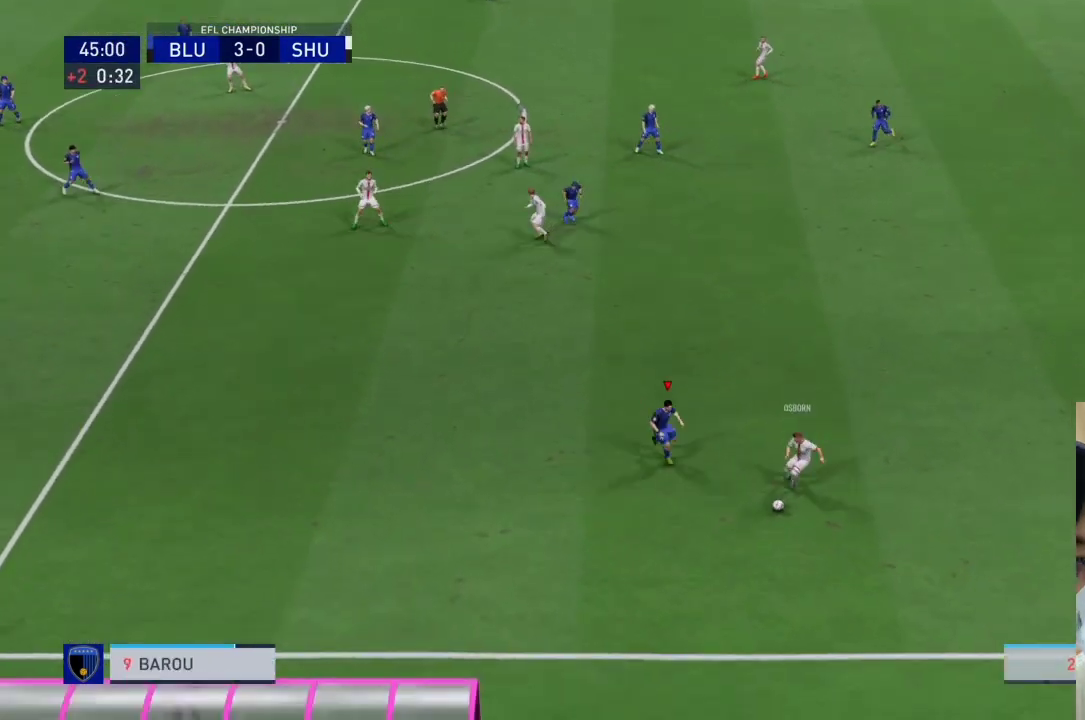
{"buttons": ["R1"], "left_stick": "down-left", "right_stick": "center", "events": [[167, "left_stick", "down"], [267, "CROSS", "up"], [267, "left_stick", "down-left"]]}
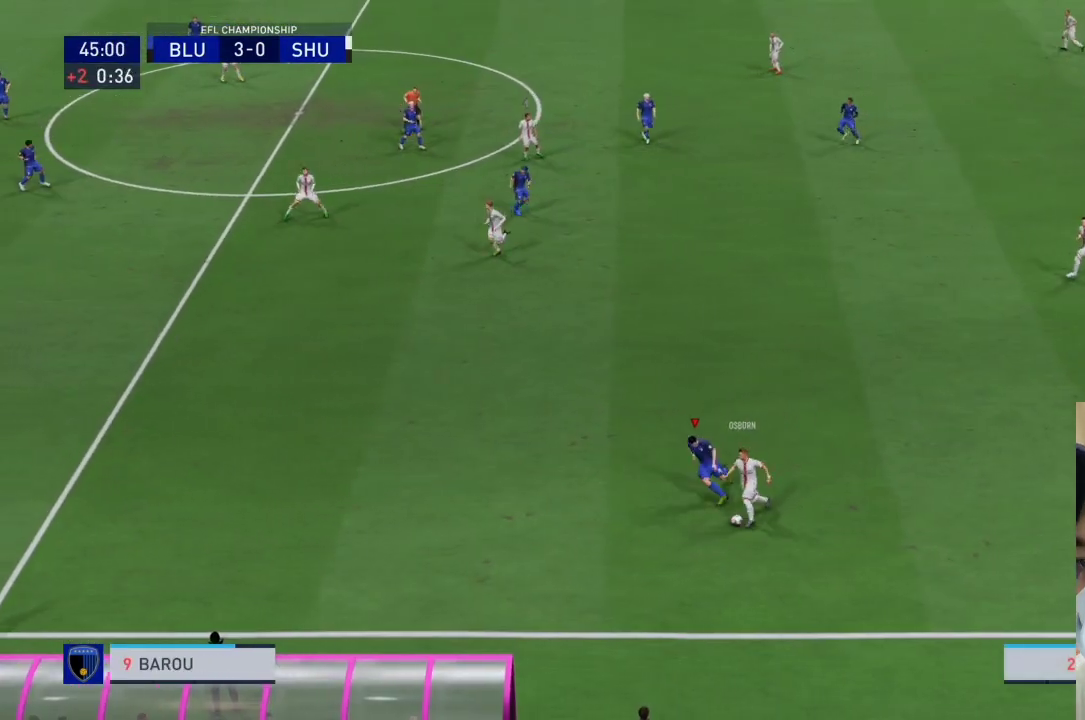
{"buttons": ["R1"], "left_stick": "down-left", "right_stick": "center", "events": []}
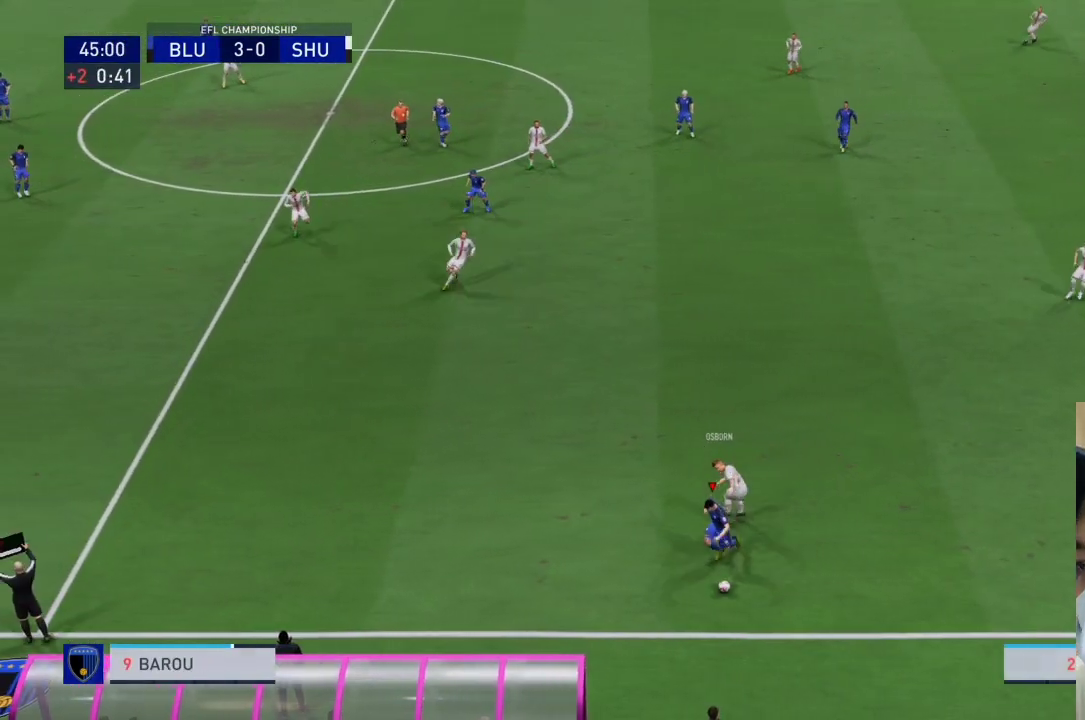
{"buttons": [], "left_stick": "up-left", "right_stick": "center", "events": [[233, "left_stick", "left"], [400, "R1", "up"], [433, "left_stick", "up-left"]]}